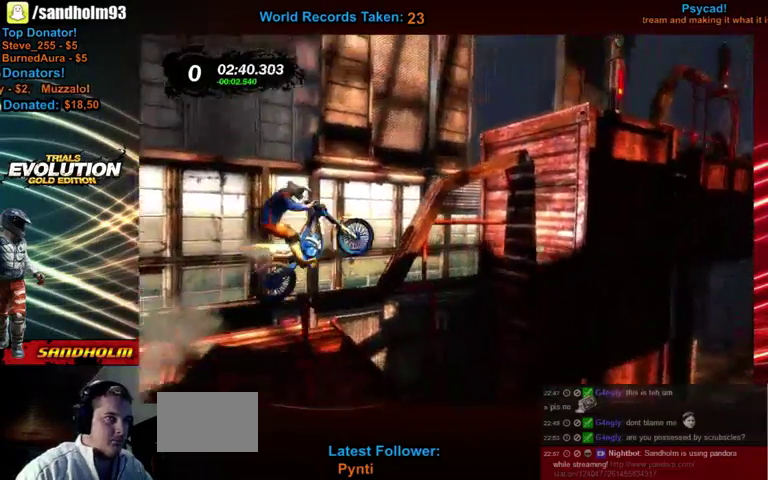
Gameplay with a controller (Xbox layout); each line is a JSON object with the inputs held at the frame after it. "events" lists button and stick changes between this image and that frame as [ms after this image, input, new state], when the widget could be followed in between. Not read: L3 R3.
{"buttons": ["R2"], "left_stick": "right", "events": [[160, "left_stick", "right"]]}
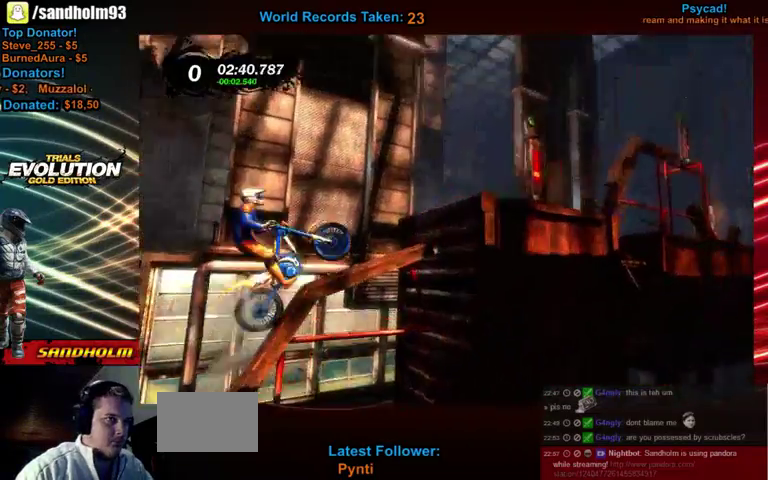
{"buttons": [], "left_stick": "center", "events": [[280, "left_stick", "center"], [320, "R2", "up"]]}
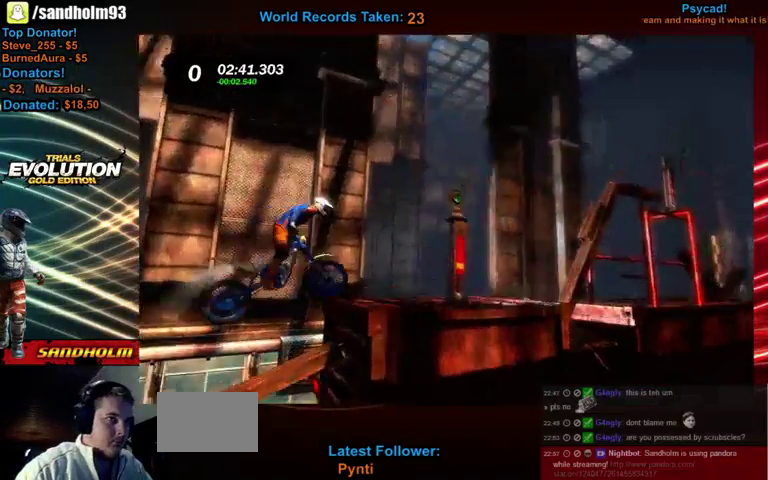
{"buttons": ["L2"], "left_stick": "left", "events": [[120, "left_stick", "left"], [280, "left_stick", "center"], [440, "left_stick", "left"], [480, "L2", "down"]]}
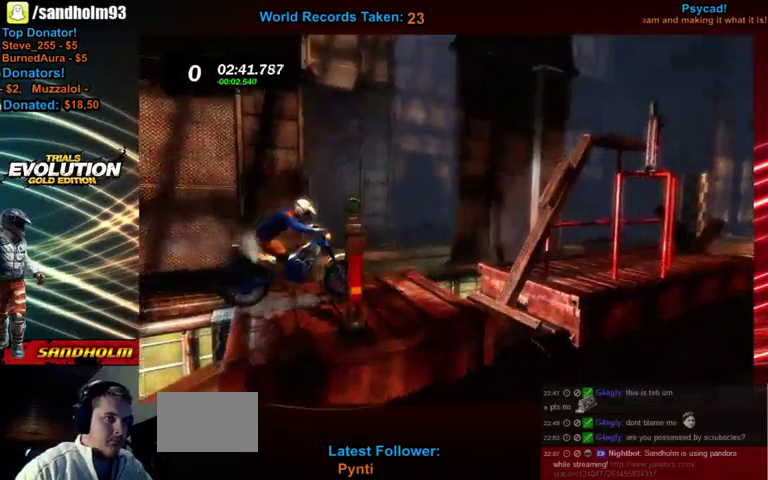
{"buttons": ["R2"], "left_stick": "left", "events": [[120, "L2", "up"], [200, "left_stick", "center"], [240, "R2", "down"], [280, "left_stick", "left"]]}
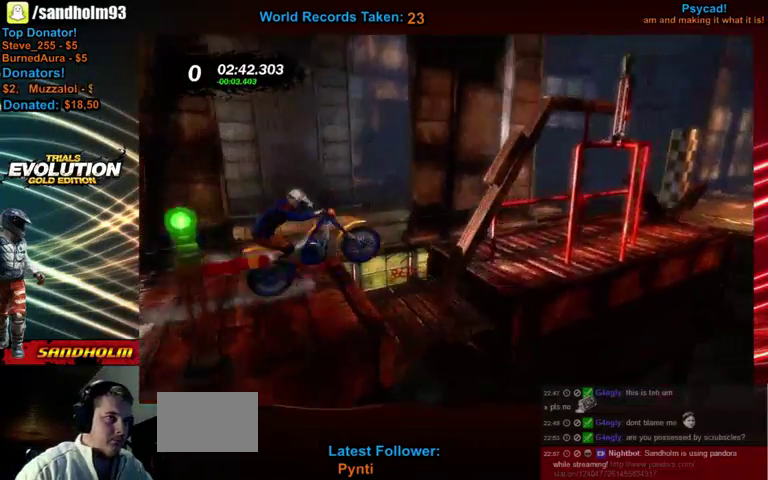
{"buttons": ["R2"], "left_stick": "left", "events": [[200, "left_stick", "right"], [440, "left_stick", "left"]]}
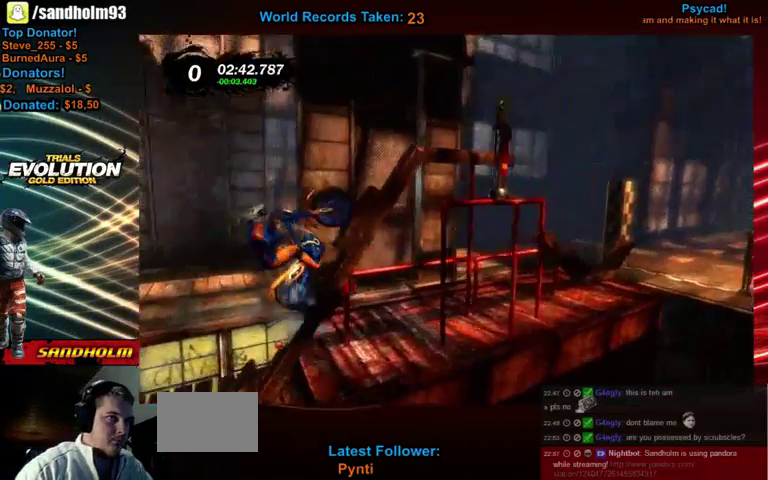
{"buttons": ["R2"], "left_stick": "left", "events": [[200, "left_stick", "center"], [280, "left_stick", "left"]]}
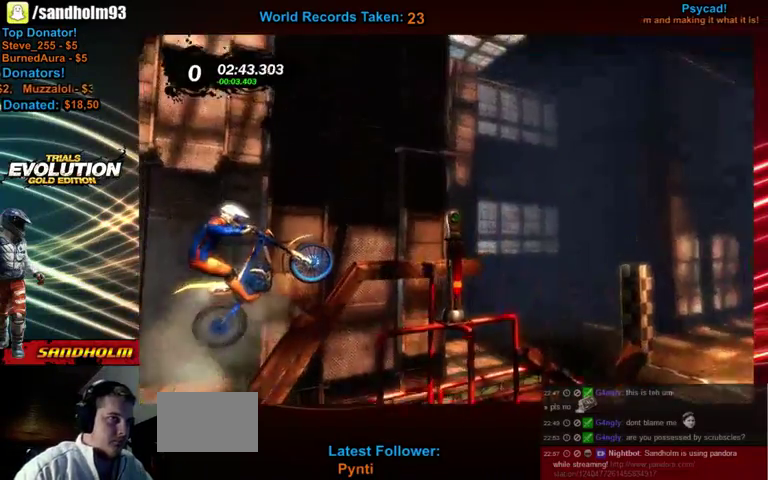
{"buttons": ["R2"], "left_stick": "center", "events": [[40, "left_stick", "center"], [120, "left_stick", "left"], [200, "left_stick", "right"], [360, "left_stick", "center"]]}
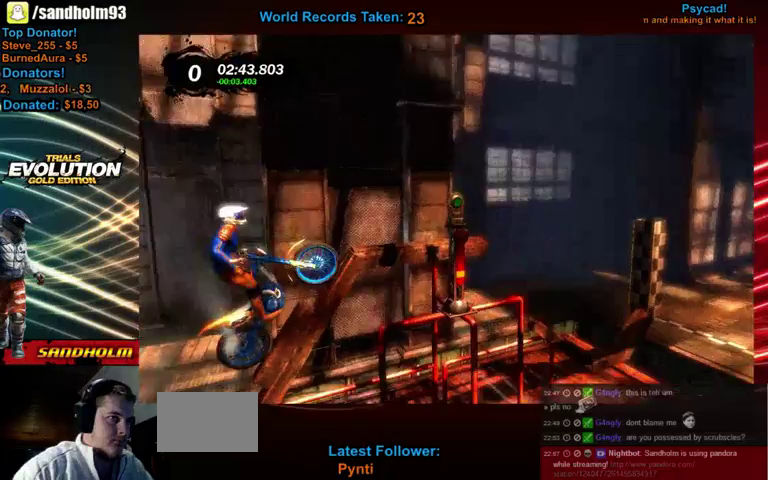
{"buttons": [], "left_stick": "right", "events": [[80, "left_stick", "right"], [440, "R2", "up"]]}
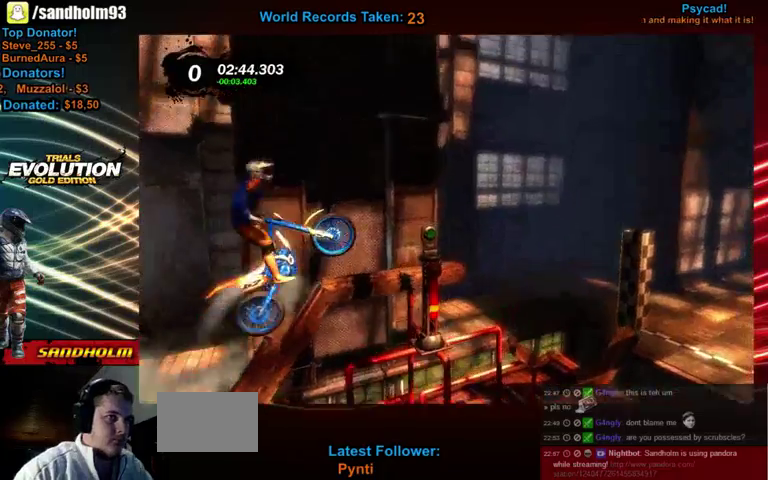
{"buttons": ["R2"], "left_stick": "left", "events": [[80, "left_stick", "left"], [240, "R2", "down"]]}
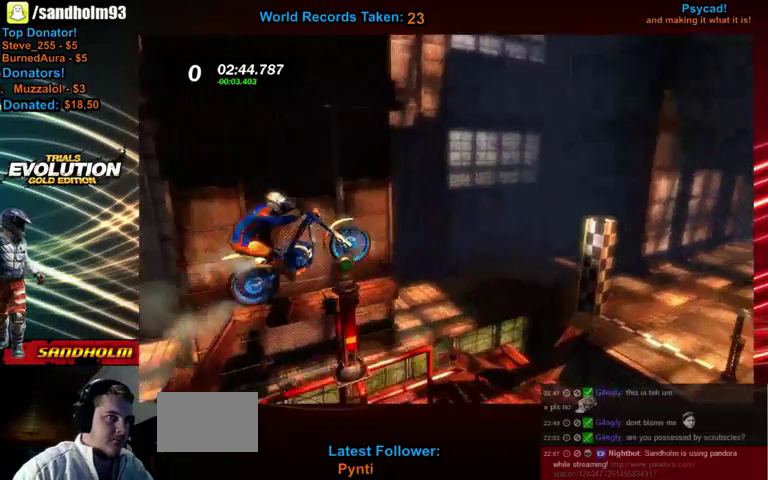
{"buttons": ["R2"], "left_stick": "right", "events": [[80, "left_stick", "center"], [160, "left_stick", "right"]]}
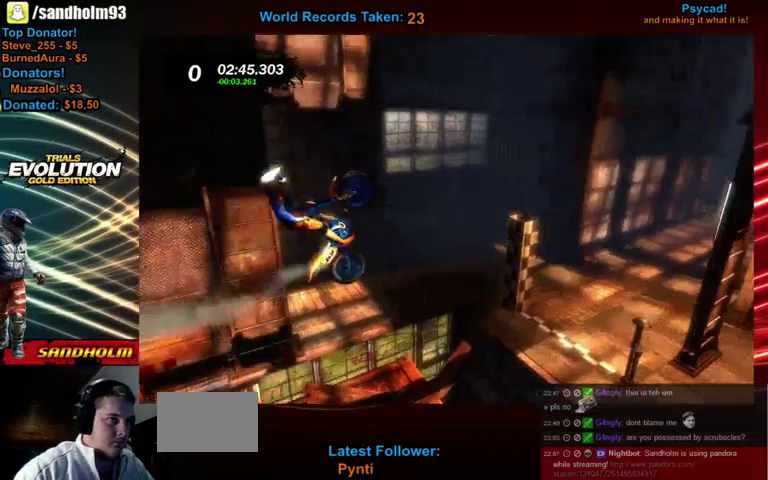
{"buttons": ["R2"], "left_stick": "right", "events": []}
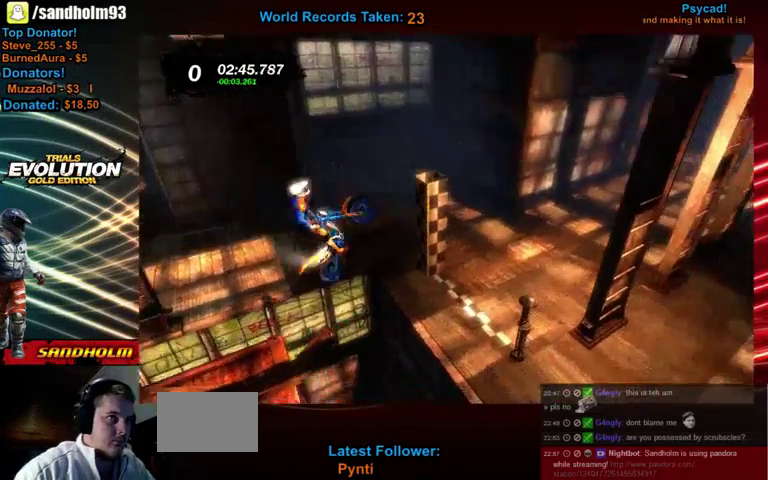
{"buttons": ["R2"], "left_stick": "center", "events": [[80, "left_stick", "center"], [400, "left_stick", "right"], [520, "left_stick", "center"]]}
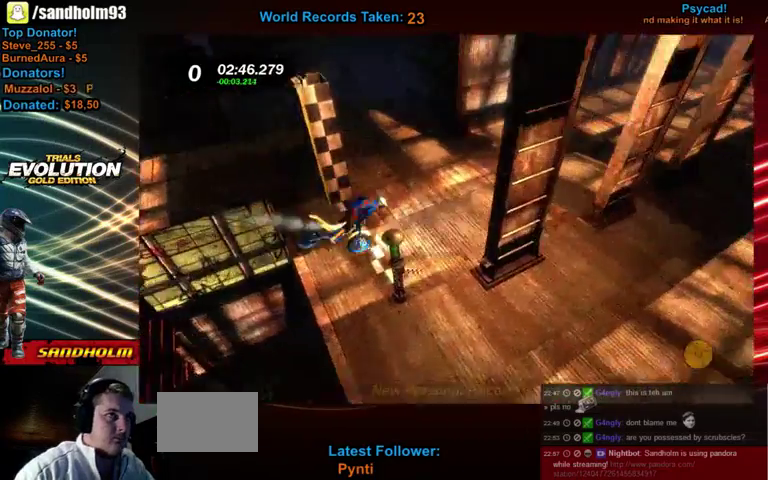
{"buttons": [], "left_stick": "center", "events": [[240, "R2", "up"]]}
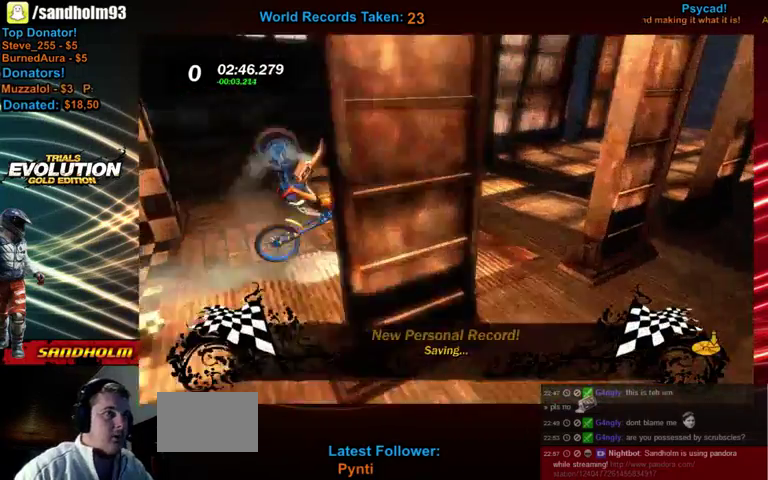
{"buttons": [], "left_stick": "center", "events": []}
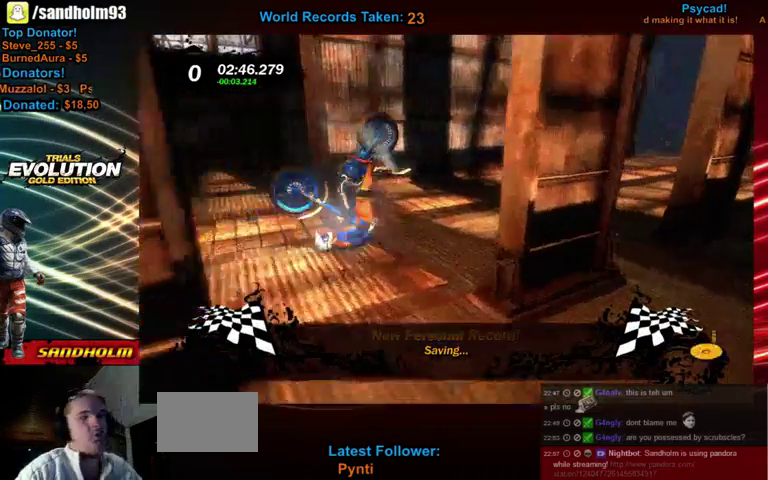
{"buttons": [], "left_stick": "center", "events": []}
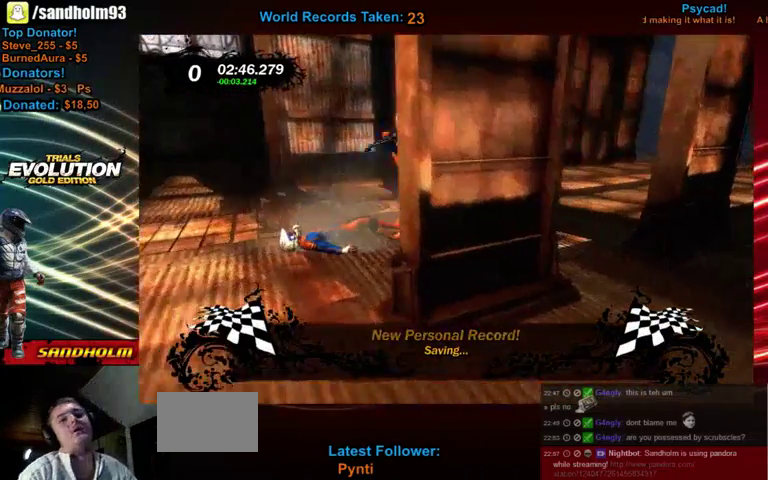
{"buttons": [], "left_stick": "center", "events": []}
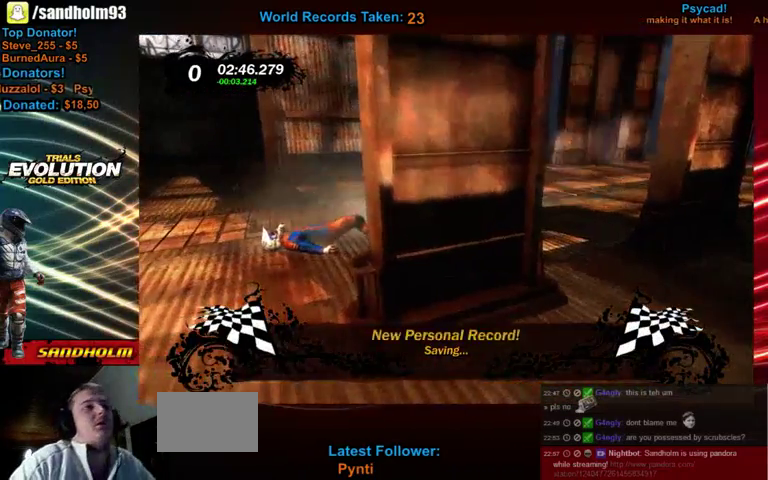
{"buttons": [], "left_stick": "center", "events": []}
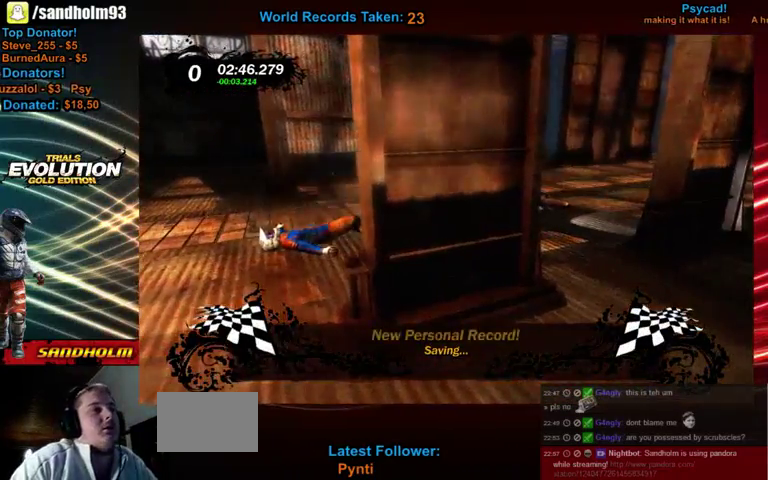
{"buttons": [], "left_stick": "center", "events": []}
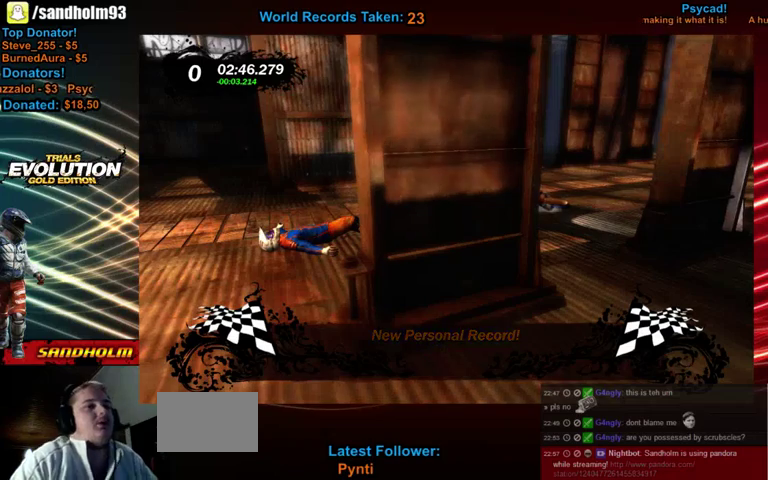
{"buttons": [], "left_stick": "center", "events": []}
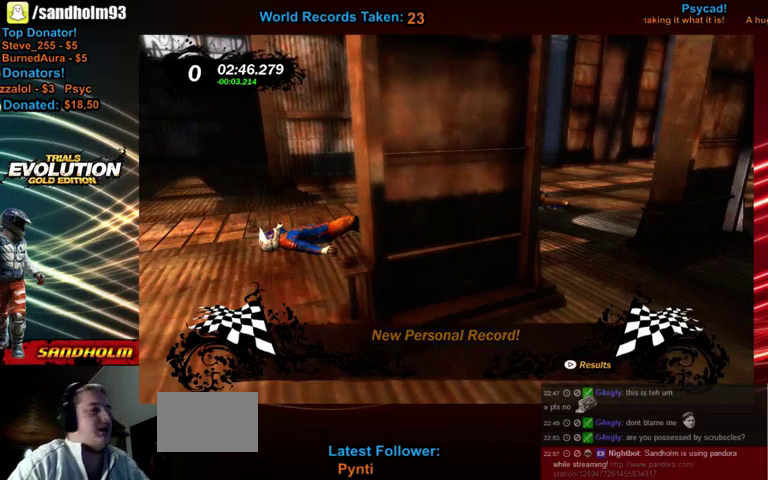
{"buttons": [], "left_stick": "center", "events": []}
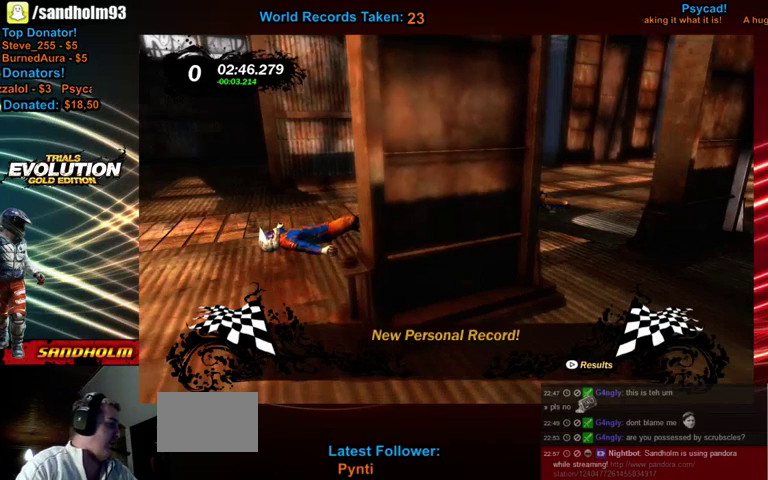
{"buttons": ["R2"], "left_stick": "center", "events": [[400, "R2", "down"]]}
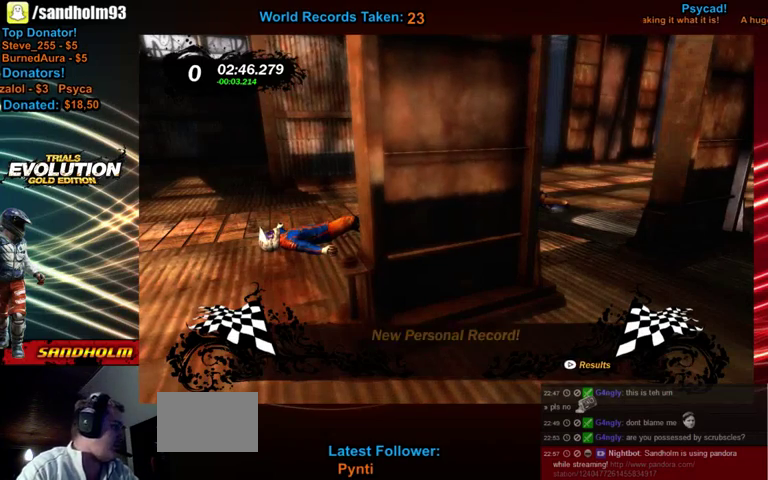
{"buttons": [], "left_stick": "center", "events": [[120, "R2", "up"]]}
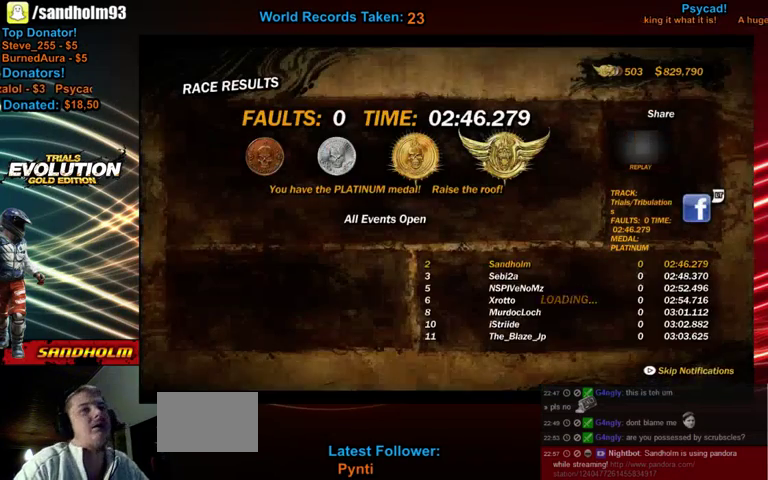
{"buttons": [], "left_stick": "center", "events": []}
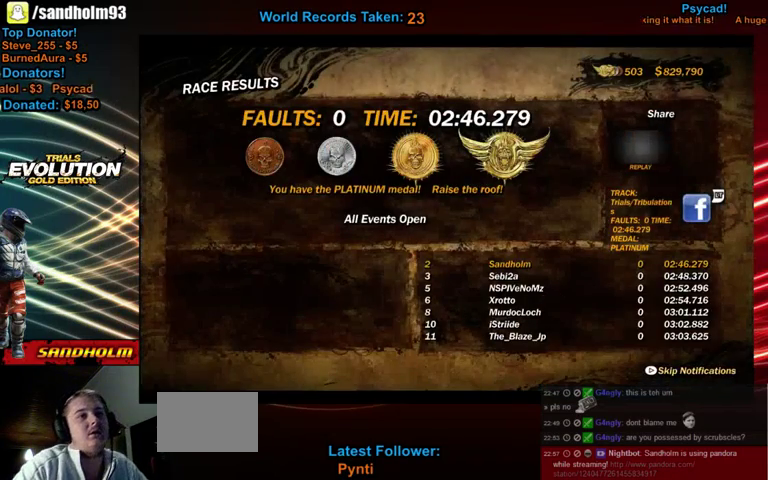
{"buttons": [], "left_stick": "center", "events": []}
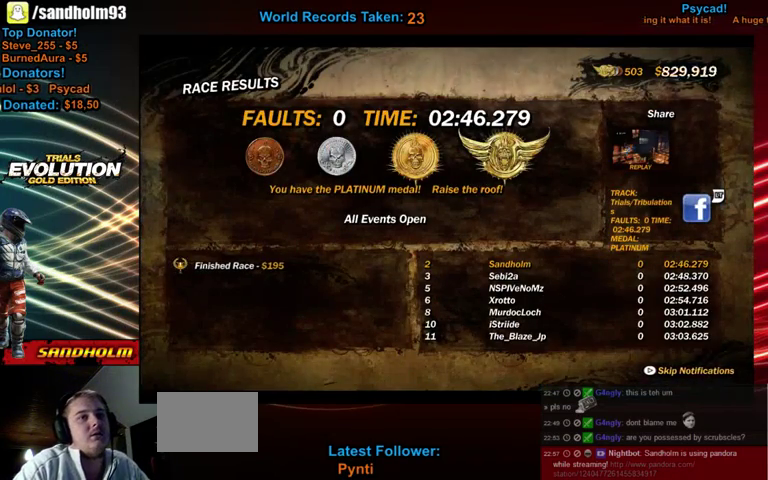
{"buttons": [], "left_stick": "center", "events": []}